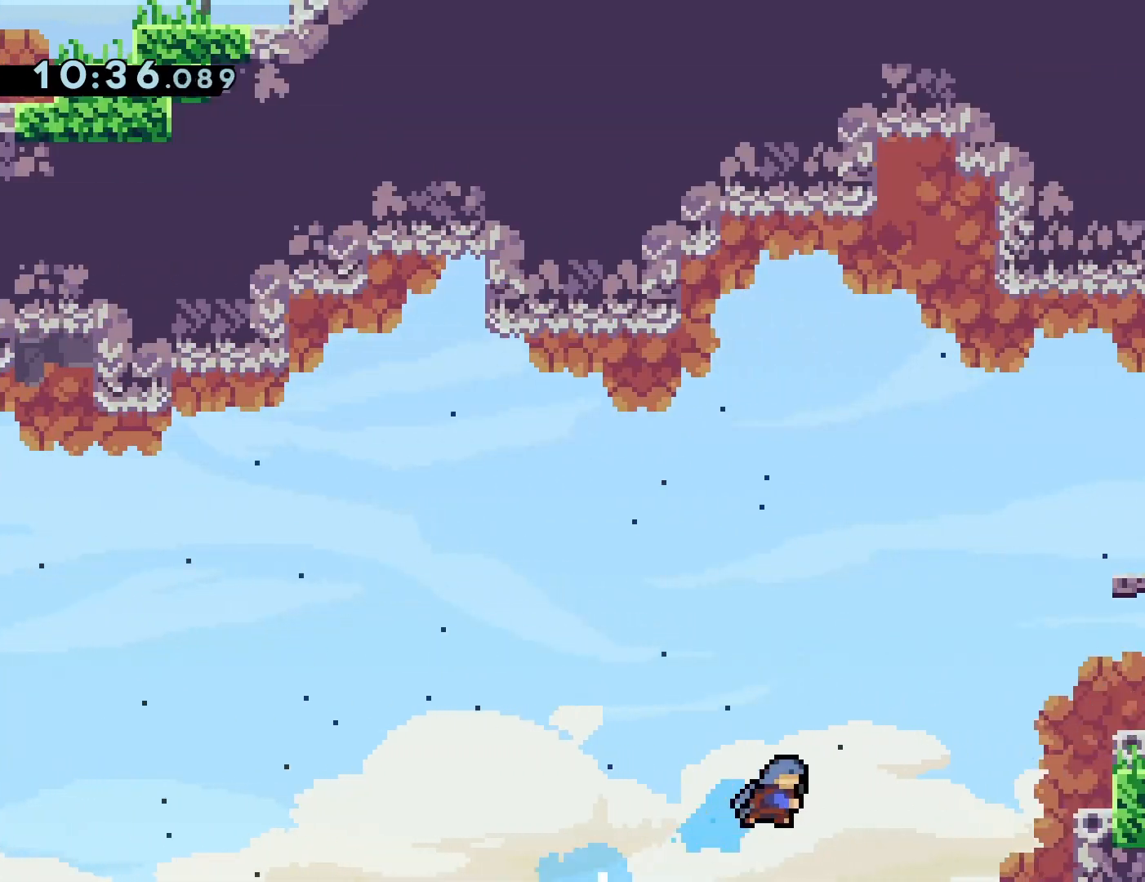
Gameplay with a controller (PlayStation layout); each line is a JSON object with the inputs held at the frame after it. "events" lists button and stick changes between this image and that frame as [ms after this image, input, new state], when the widget could be followed in between. Not read: L3 R3 left_stick right_stick.
{"buttons": ["R1", "DPAD_UP", "DPAD_RIGHT"], "events": [[433, "SQUARE", "up"], [450, "CROSS", "up"], [450, "R1", "down"]]}
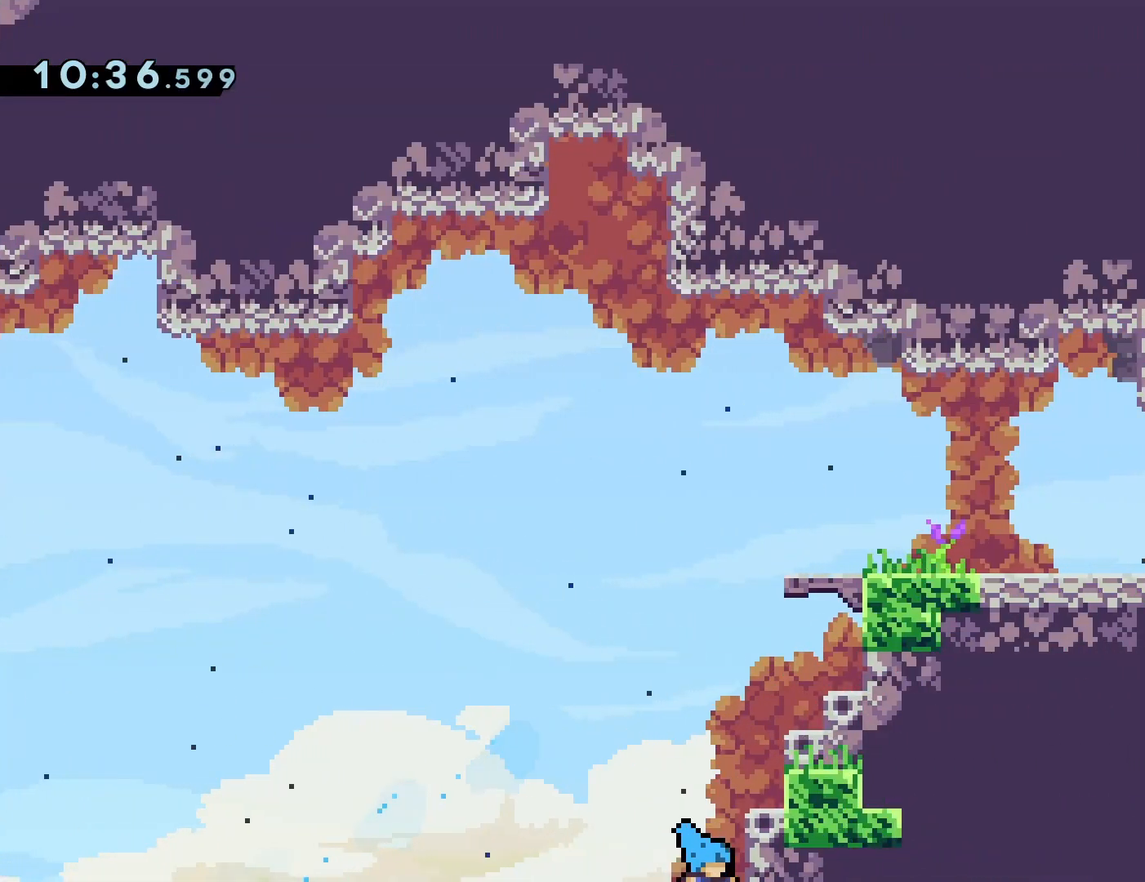
{"buttons": ["CROSS", "R1", "DPAD_UP", "DPAD_RIGHT"], "events": [[50, "CROSS", "down"], [233, "CROSS", "up"], [283, "CROSS", "down"]]}
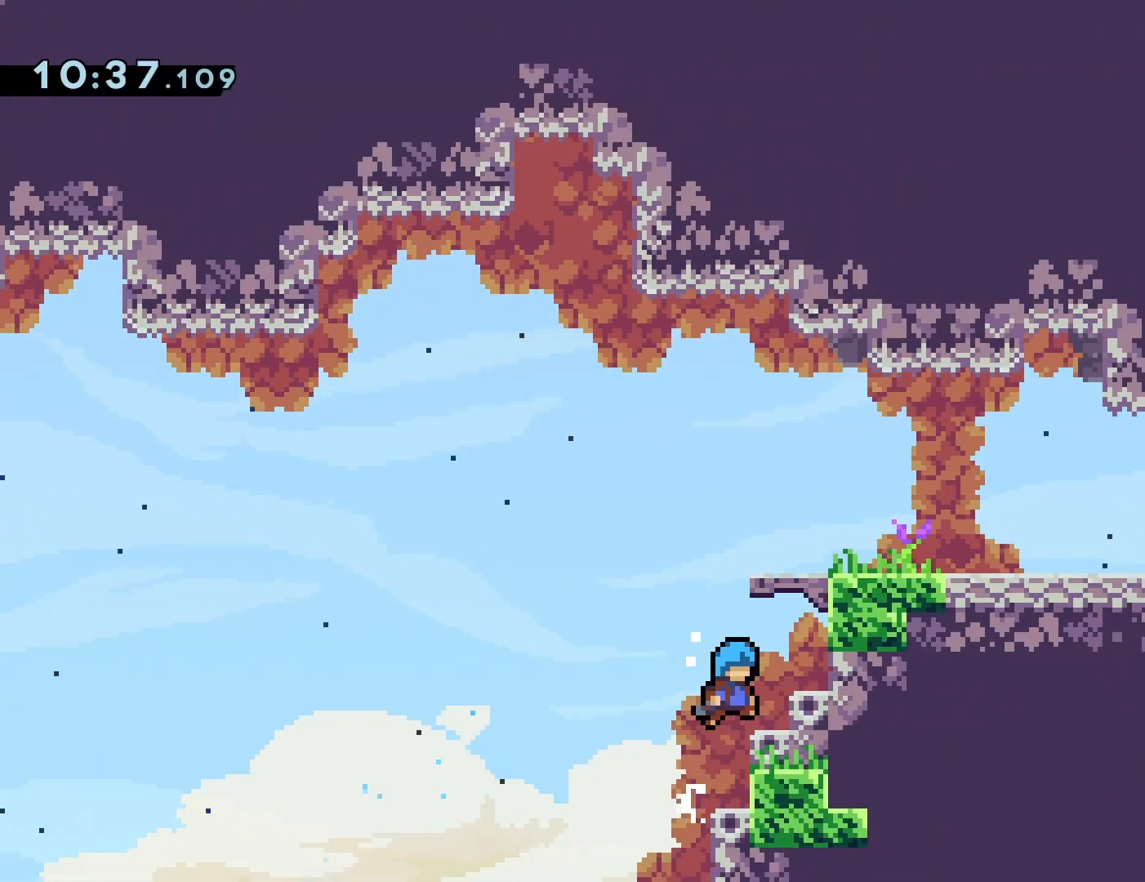
{"buttons": ["R1", "DPAD_RIGHT"], "events": [[50, "CROSS", "up"], [117, "CROSS", "down"], [417, "DPAD_UP", "up"], [483, "CROSS", "up"]]}
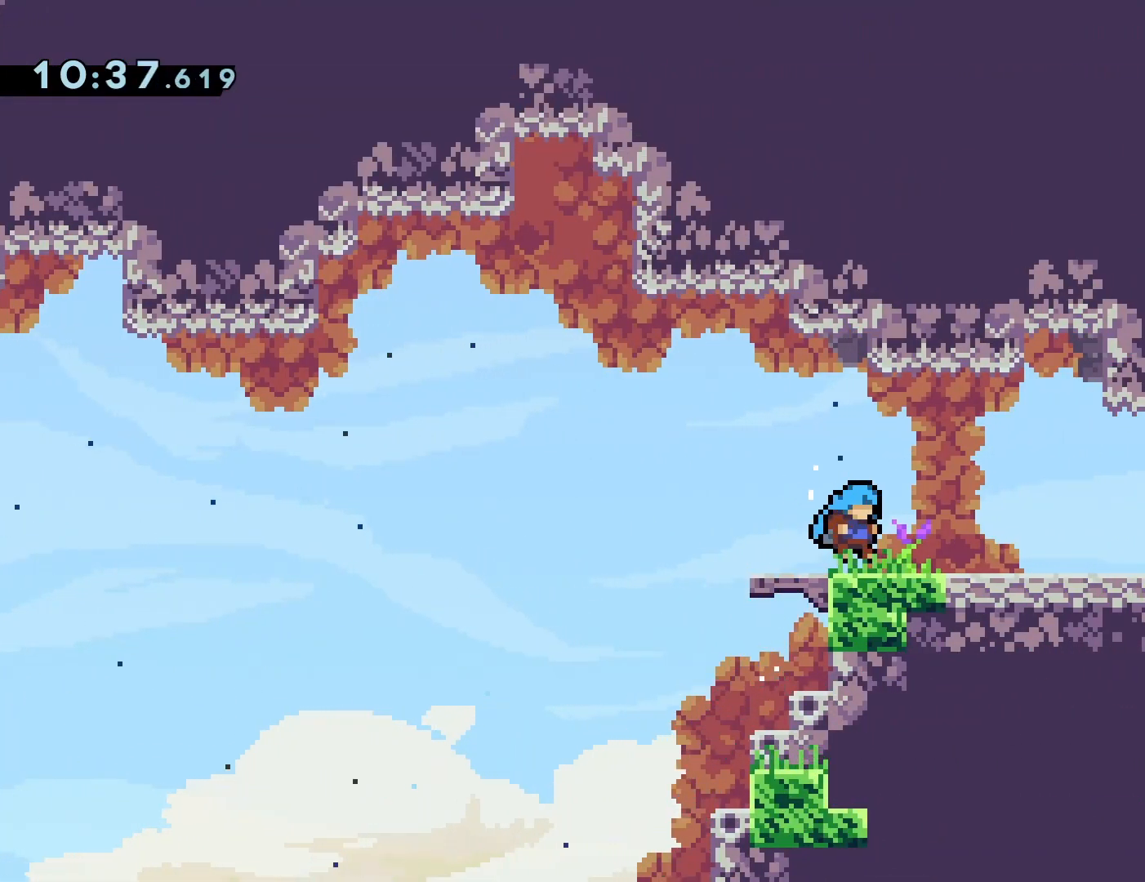
{"buttons": ["DPAD_DOWN"], "events": [[17, "R1", "up"], [50, "DPAD_RIGHT", "up"], [200, "DPAD_DOWN", "down"], [317, "DPAD_DOWN", "up"], [400, "DPAD_DOWN", "down"]]}
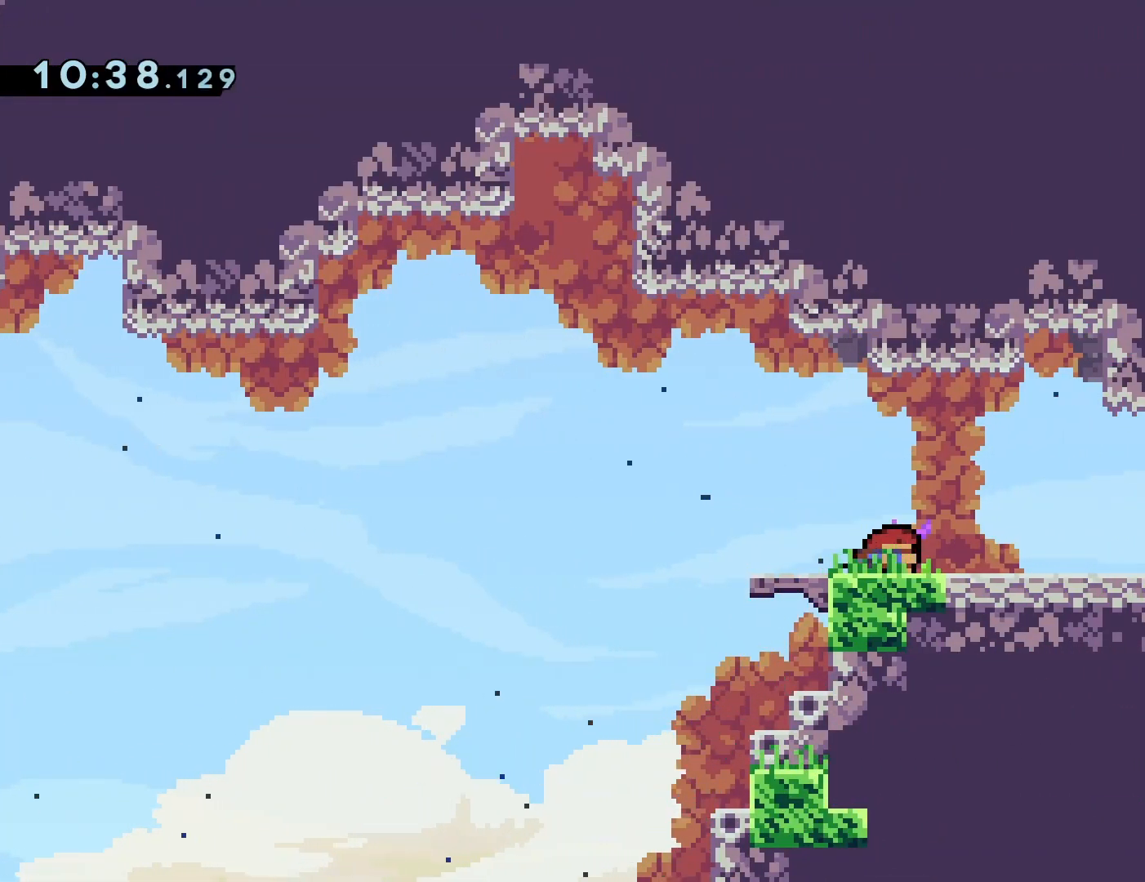
{"buttons": [], "events": [[17, "DPAD_DOWN", "up"], [117, "DPAD_DOWN", "down"], [233, "DPAD_DOWN", "up"], [317, "DPAD_DOWN", "down"], [417, "DPAD_DOWN", "up"]]}
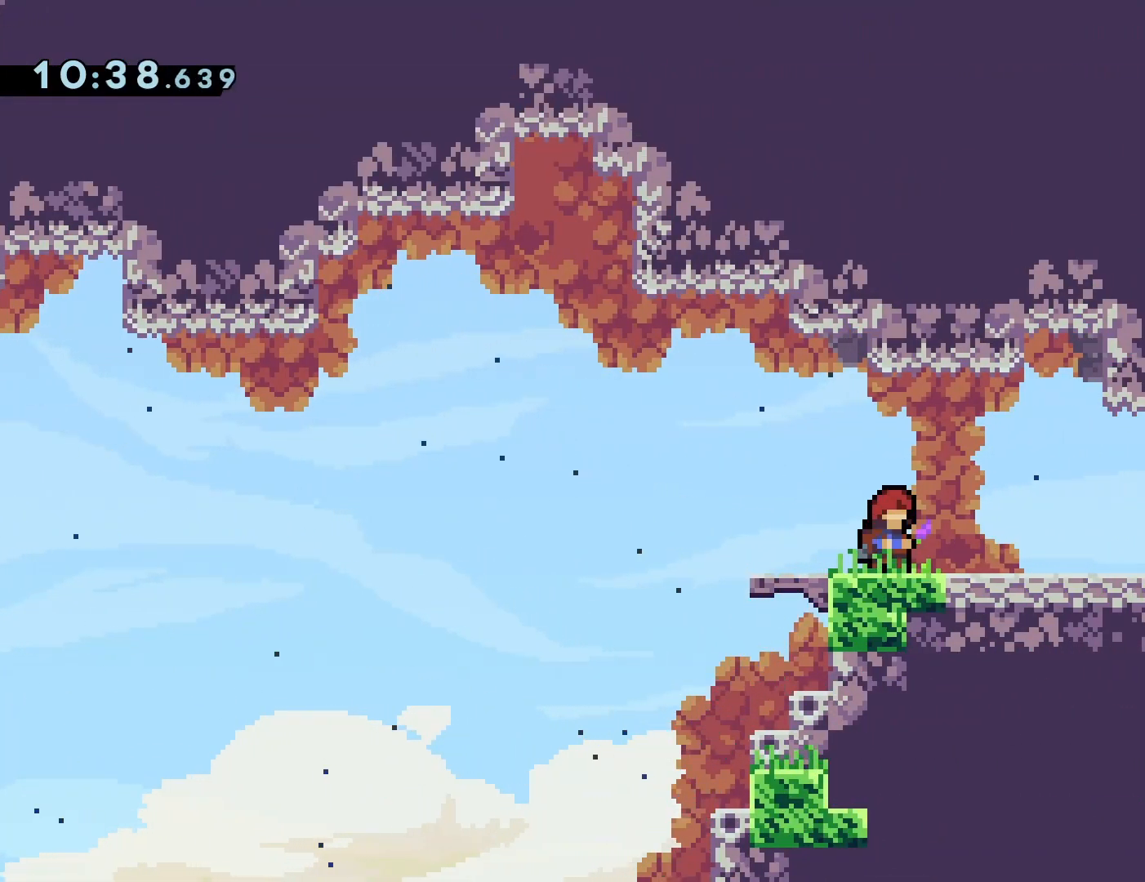
{"buttons": ["DPAD_DOWN"], "events": [[33, "DPAD_DOWN", "down"], [150, "DPAD_DOWN", "up"], [250, "DPAD_DOWN", "down"], [367, "DPAD_DOWN", "up"], [450, "DPAD_DOWN", "down"]]}
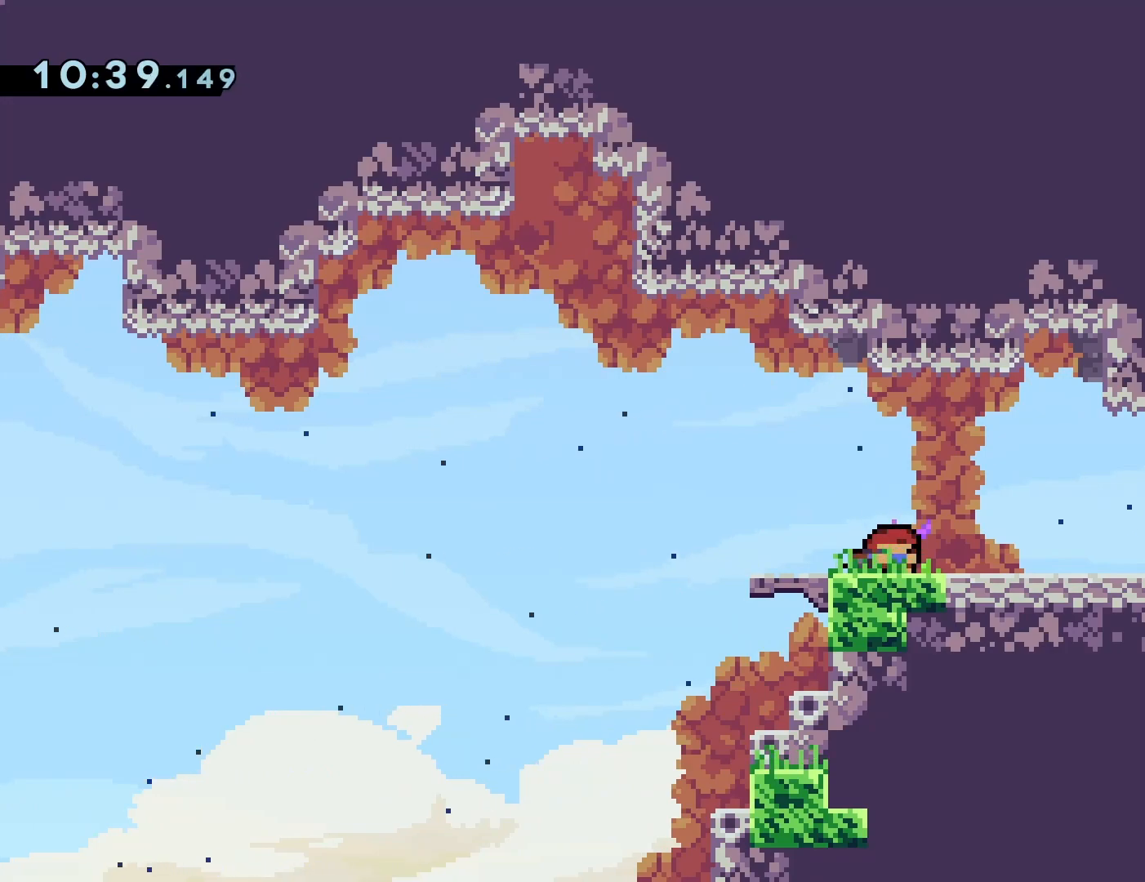
{"buttons": ["DPAD_DOWN"], "events": [[67, "DPAD_DOWN", "up"], [150, "DPAD_DOWN", "down"], [283, "DPAD_DOWN", "up"], [367, "DPAD_DOWN", "down"]]}
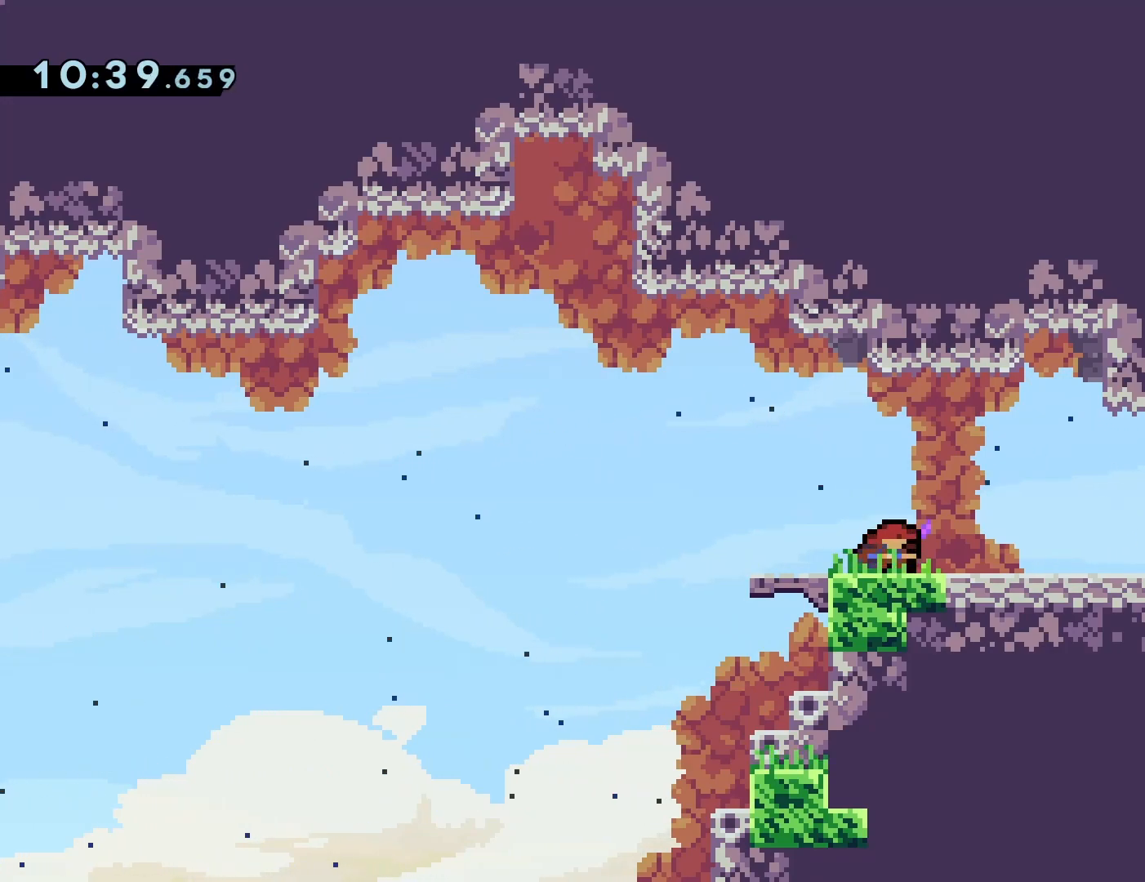
{"buttons": ["DPAD_RIGHT"], "events": [[17, "DPAD_DOWN", "up"], [317, "DPAD_RIGHT", "down"]]}
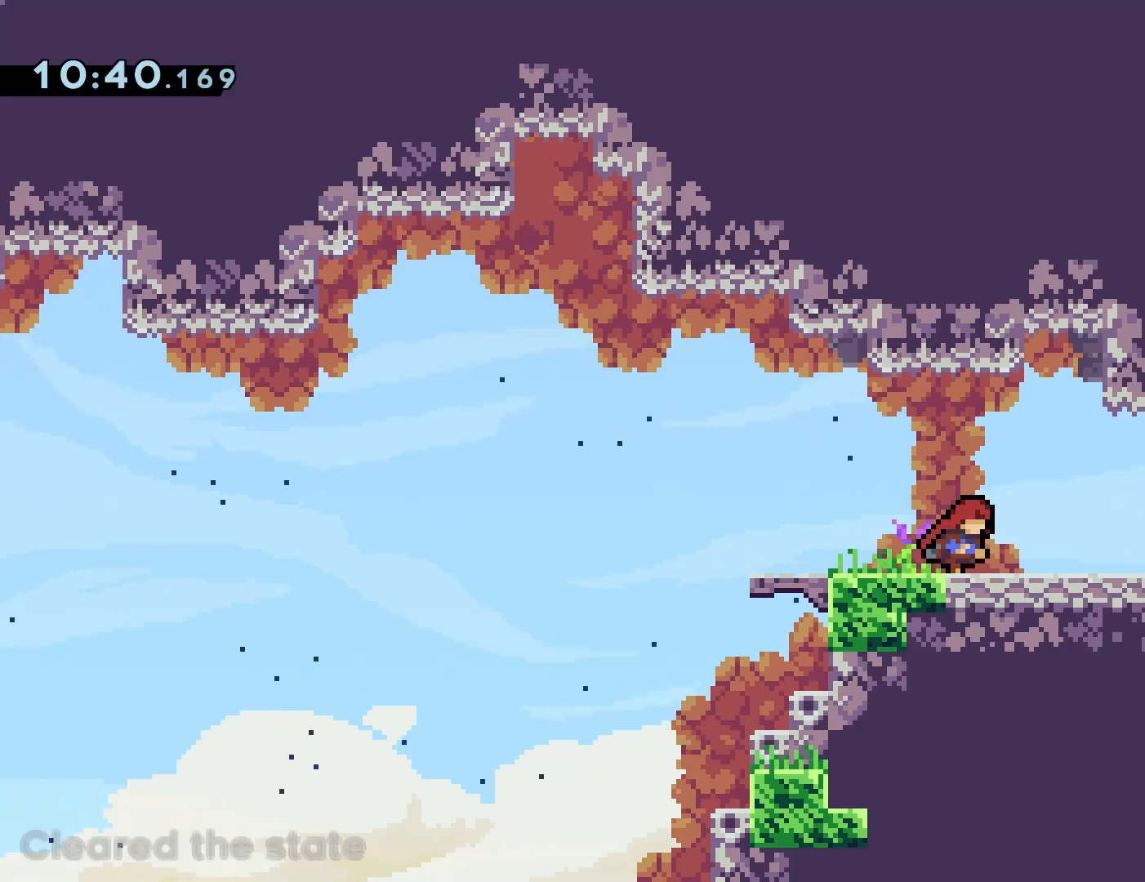
{"buttons": ["DPAD_RIGHT"], "events": []}
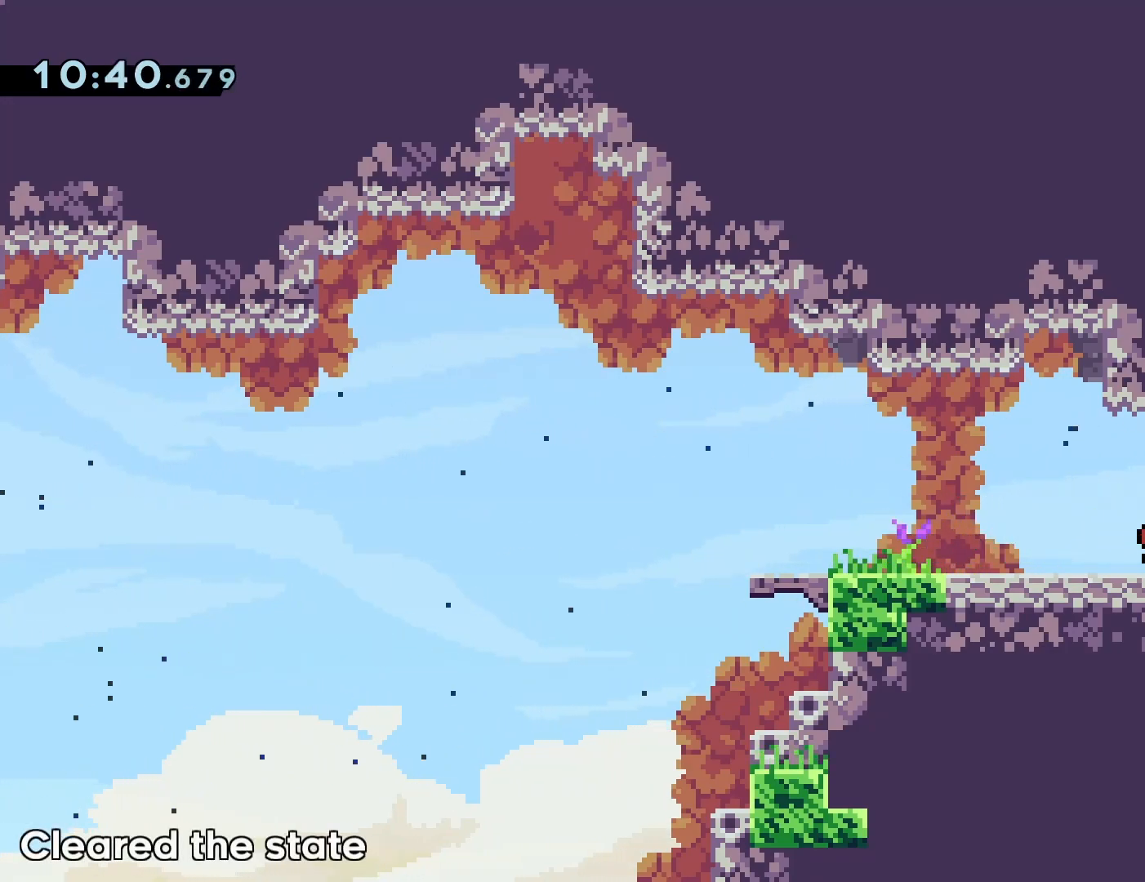
{"buttons": ["DPAD_DOWN", "DPAD_RIGHT"], "events": [[333, "CROSS", "down"], [433, "CROSS", "up"], [500, "DPAD_DOWN", "down"]]}